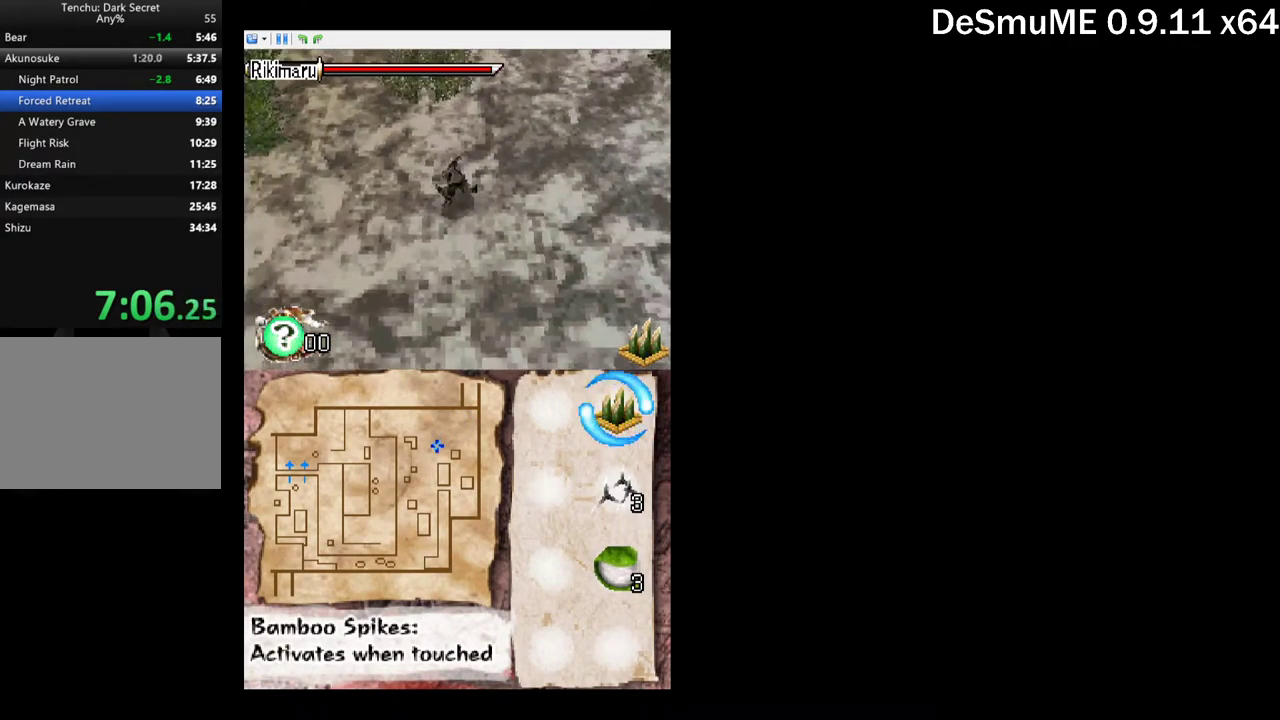
Gameplay with a controller (Xbox layout); each line is a JSON object with the inputs held at the frame after it. "events" lists button and stick changes between this image and that frame as [ms after this image, input, new state], when the widget could be followed in between. Not read: L3 R3 left_stick right_stick.
{"buttons": ["DPAD_DOWN", "DPAD_LEFT"], "events": []}
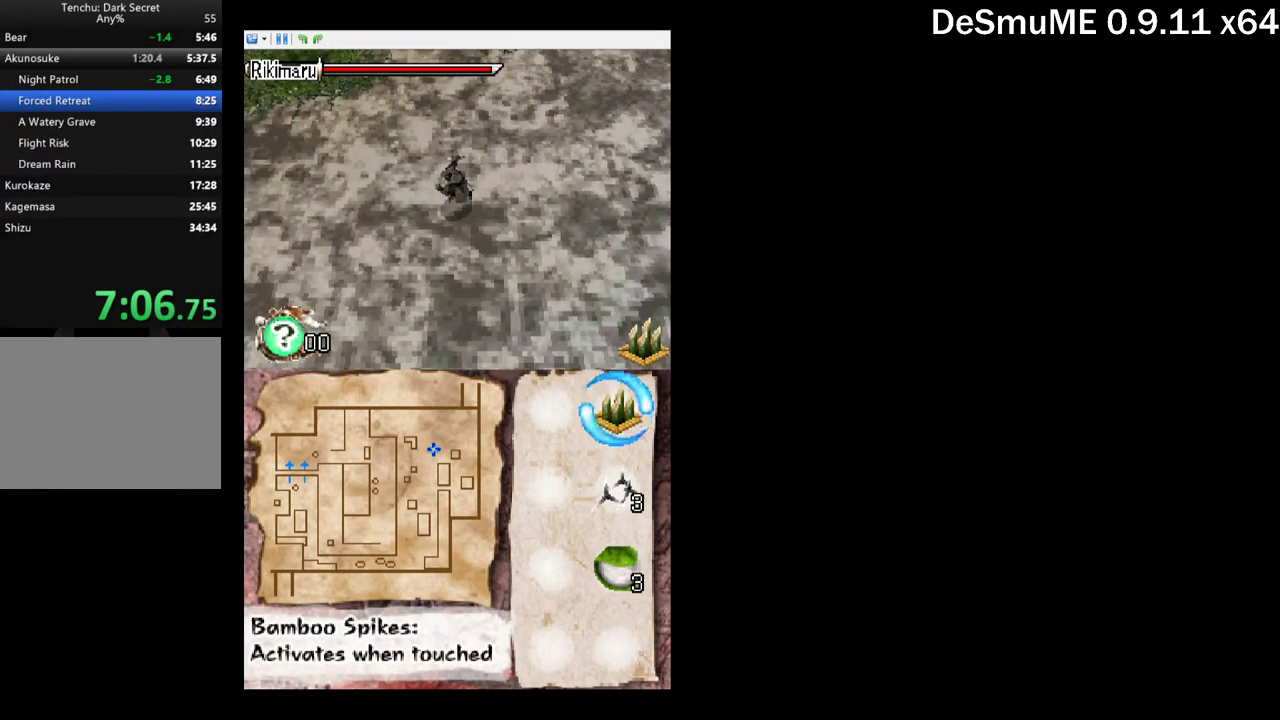
{"buttons": ["DPAD_DOWN", "DPAD_LEFT"], "events": []}
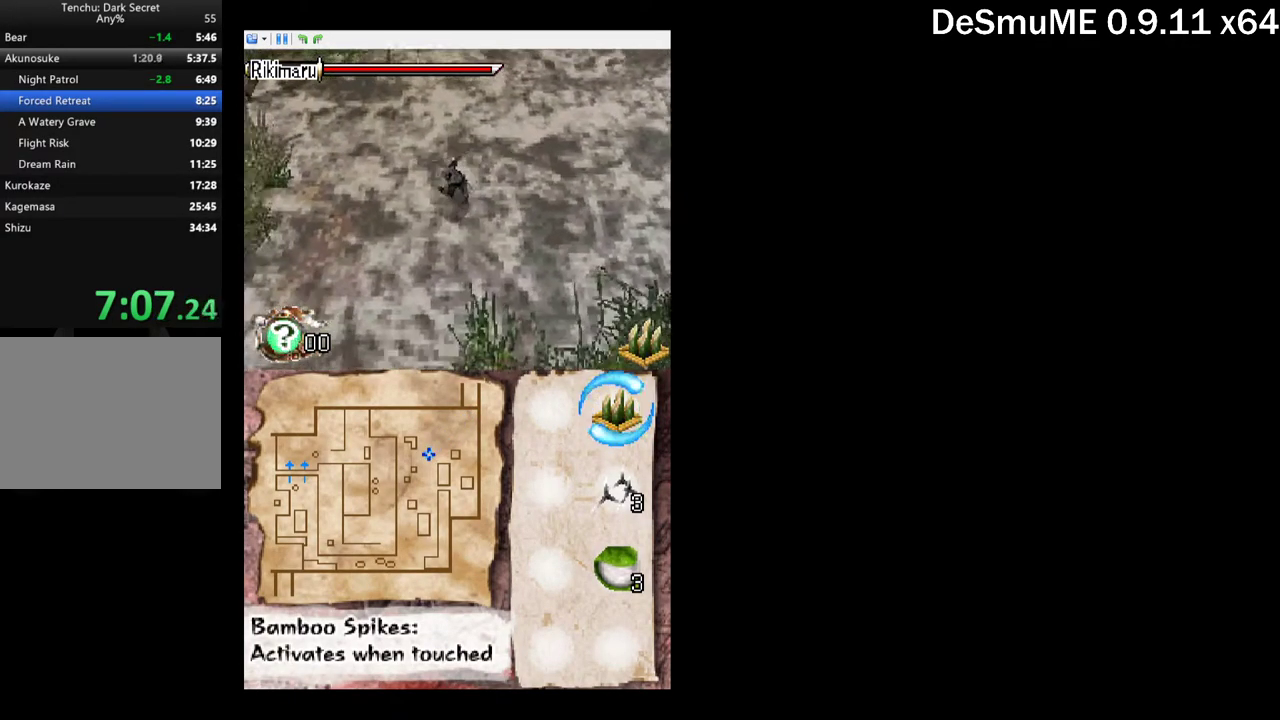
{"buttons": ["DPAD_DOWN", "DPAD_LEFT"], "events": []}
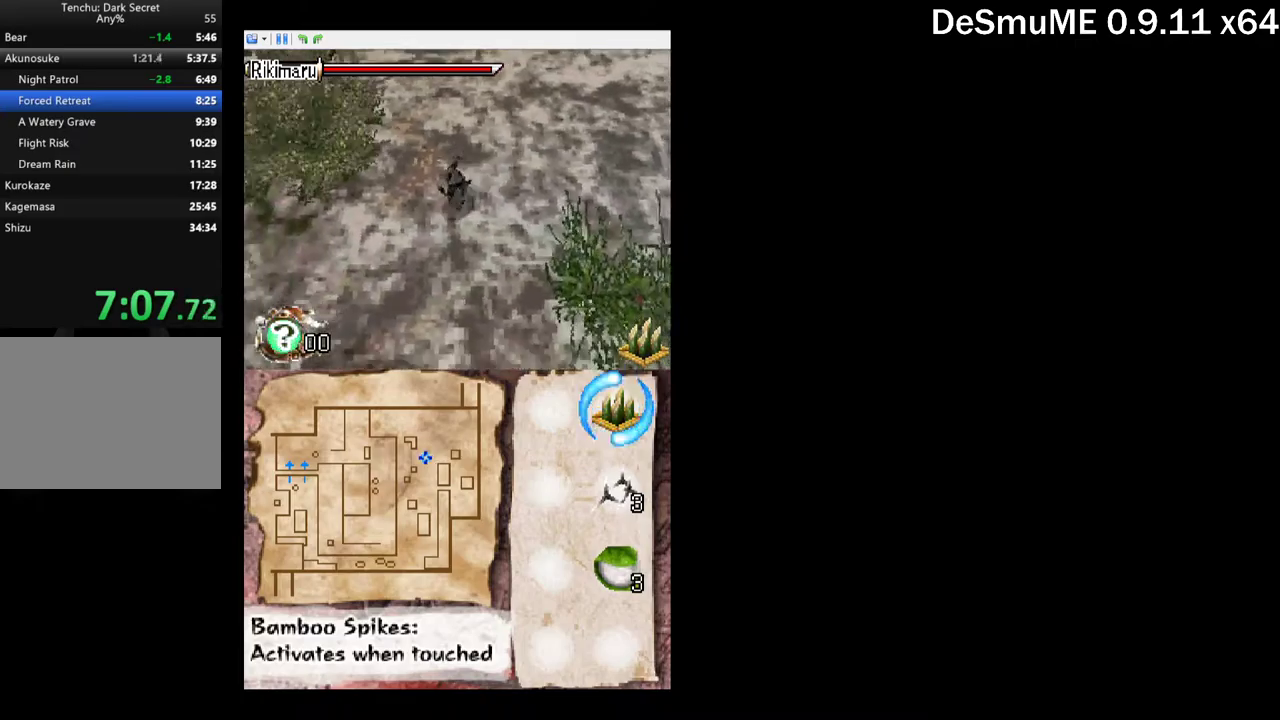
{"buttons": ["DPAD_DOWN"], "events": [[484, "DPAD_LEFT", "up"]]}
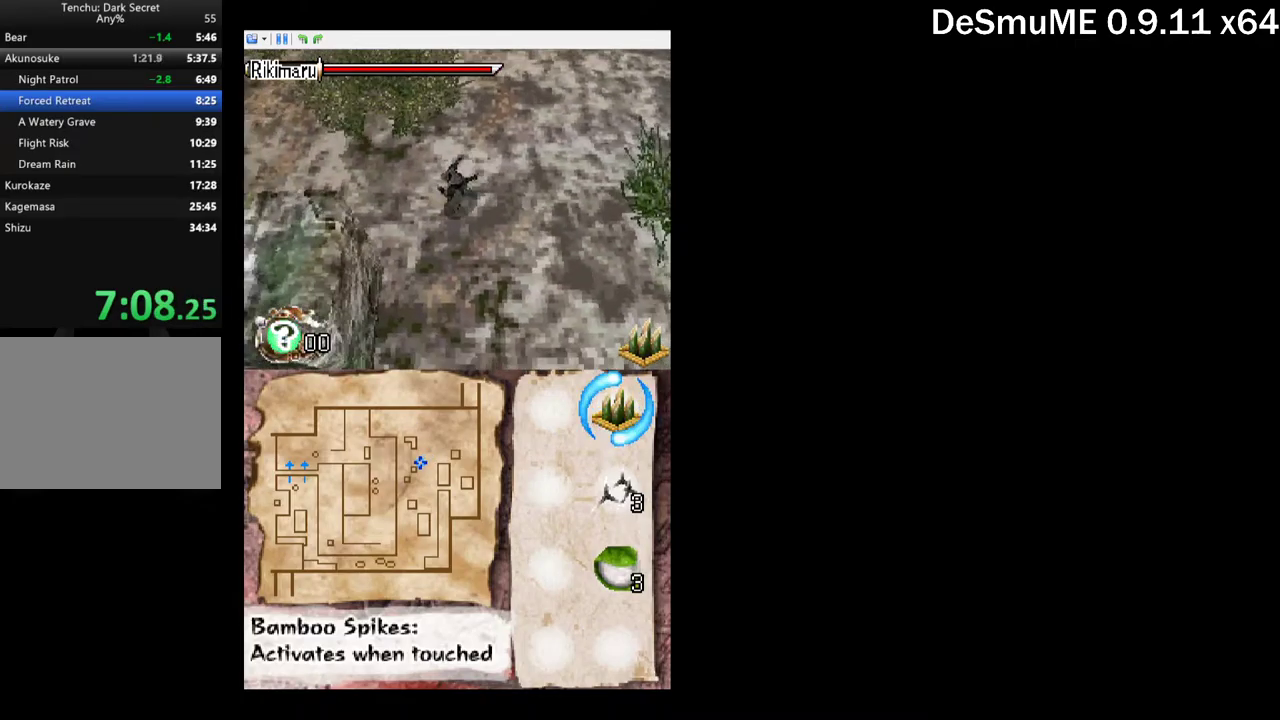
{"buttons": ["DPAD_DOWN"], "events": []}
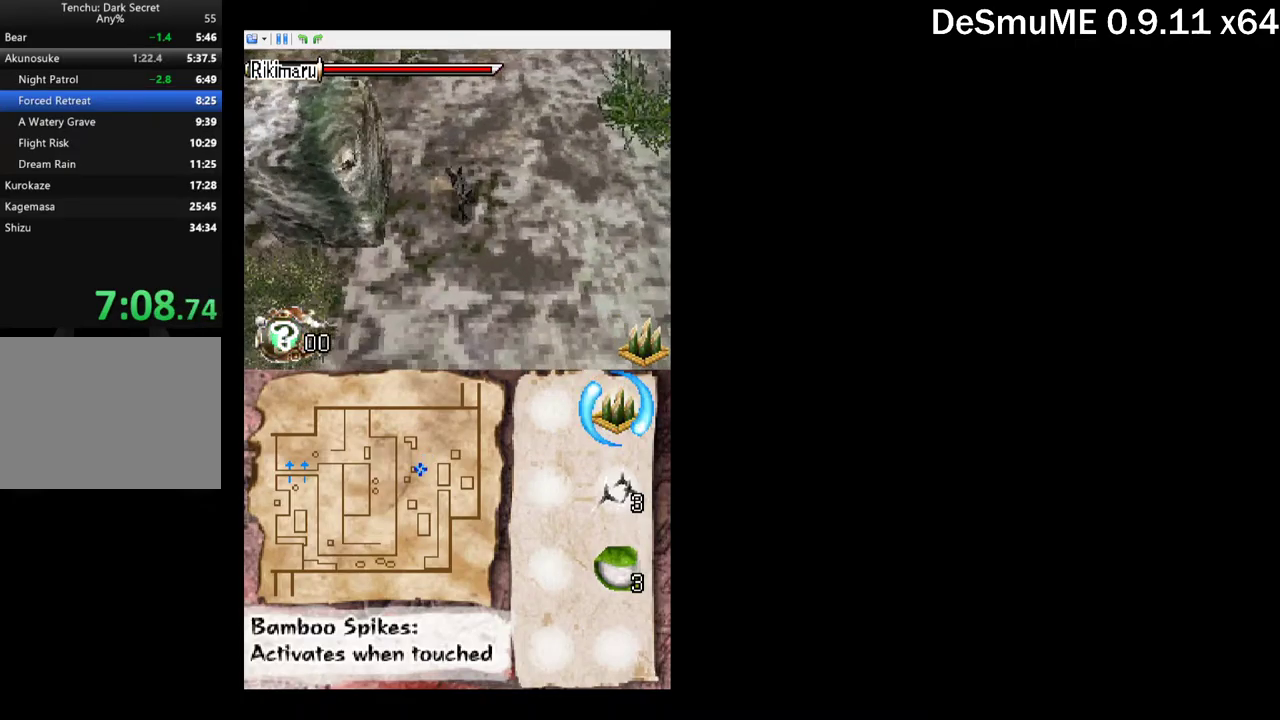
{"buttons": ["DPAD_DOWN", "DPAD_LEFT"], "events": [[284, "DPAD_LEFT", "down"]]}
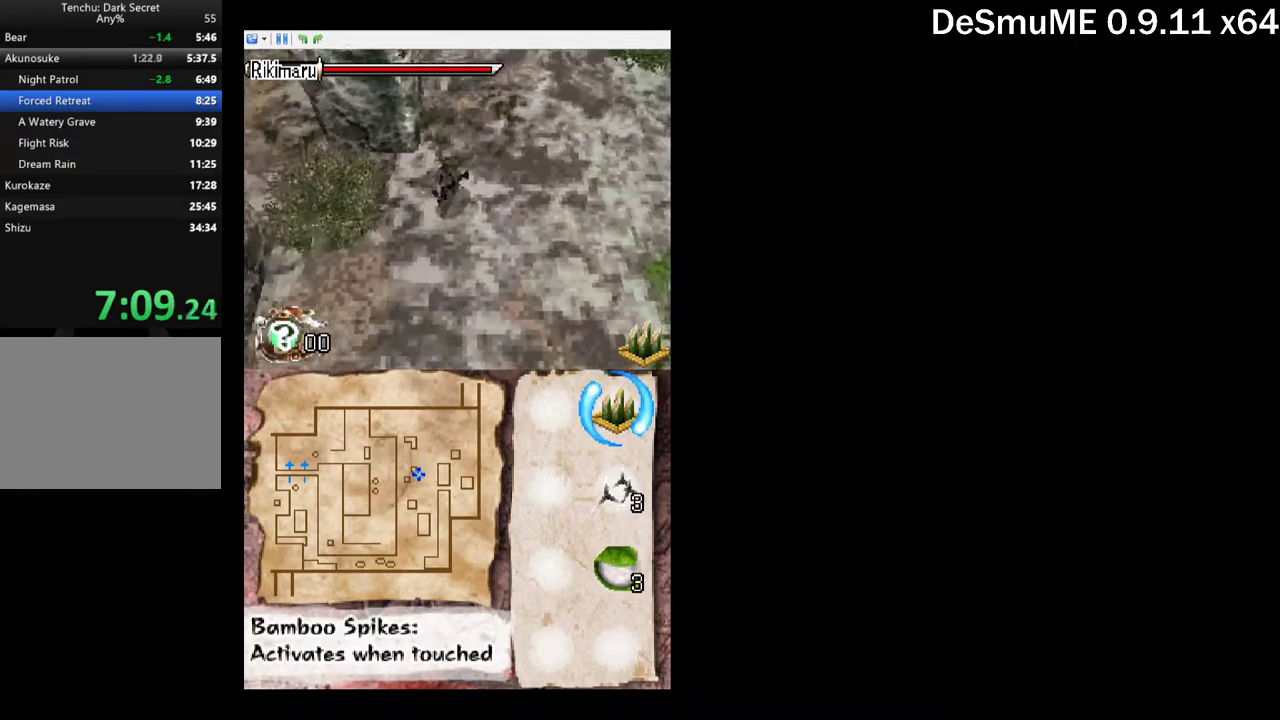
{"buttons": ["DPAD_DOWN"], "events": [[300, "DPAD_LEFT", "up"]]}
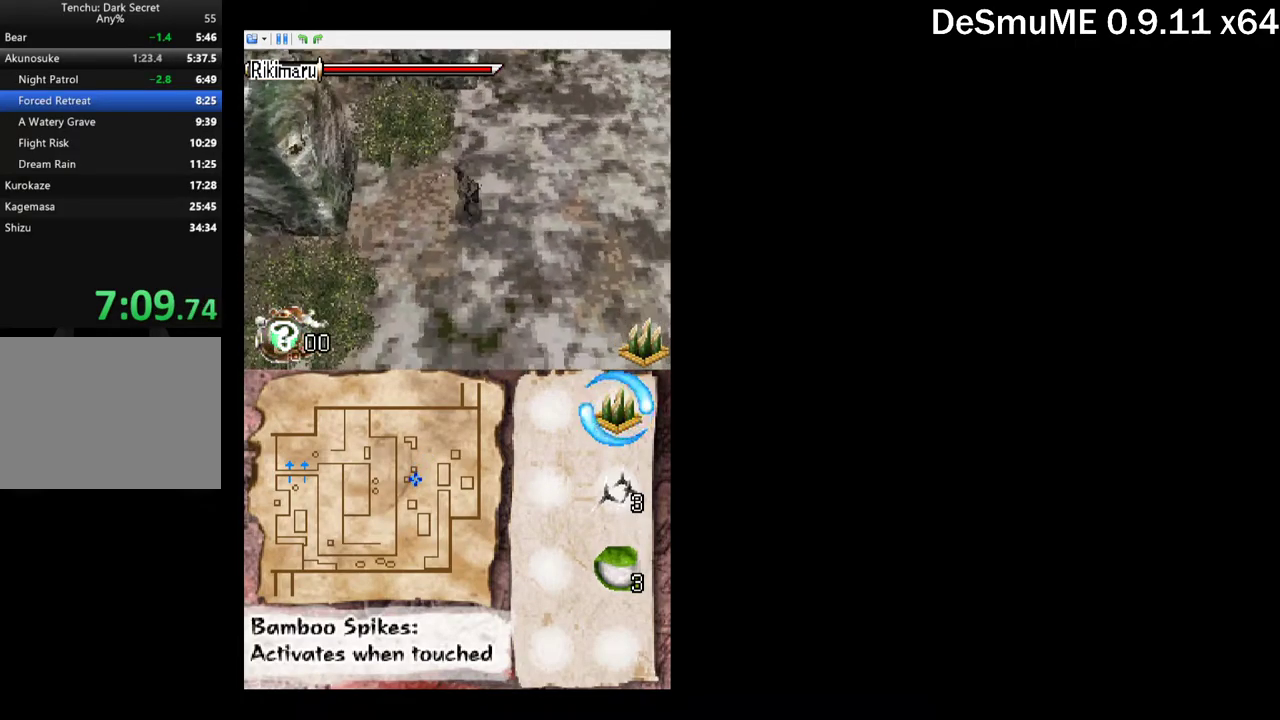
{"buttons": ["DPAD_DOWN"], "events": []}
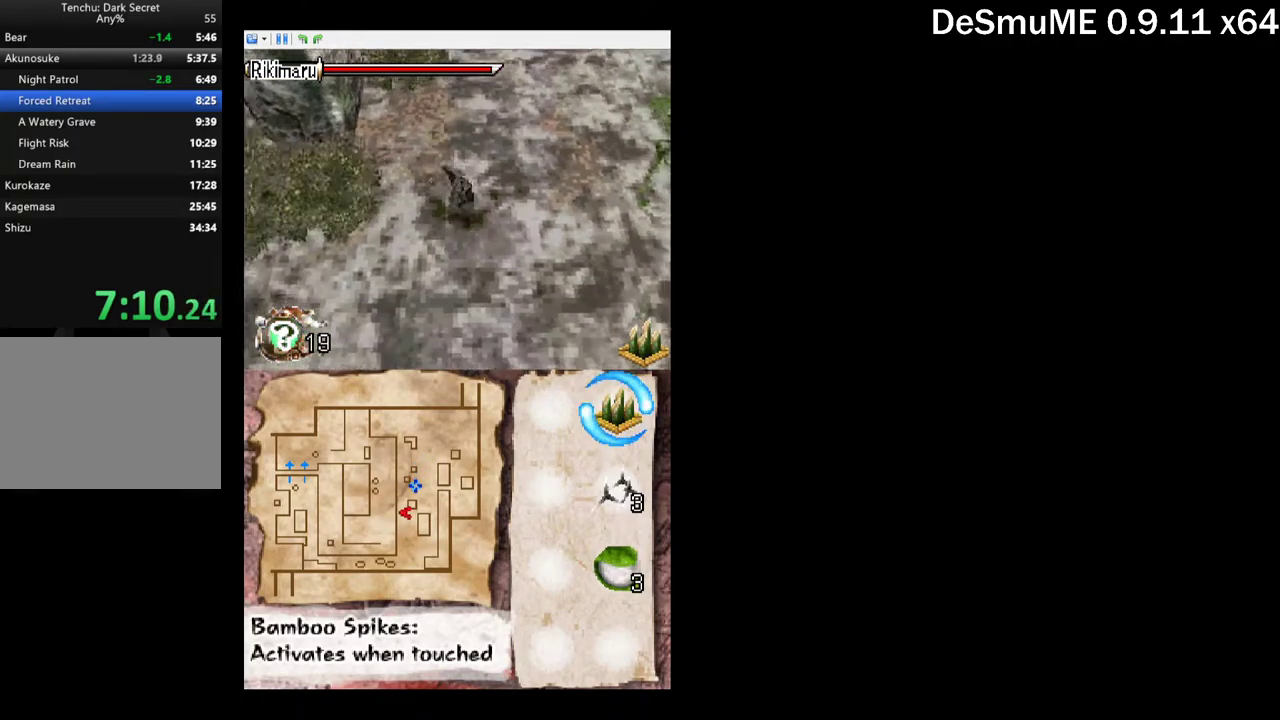
{"buttons": ["DPAD_DOWN", "DPAD_LEFT"], "events": [[150, "DPAD_LEFT", "down"]]}
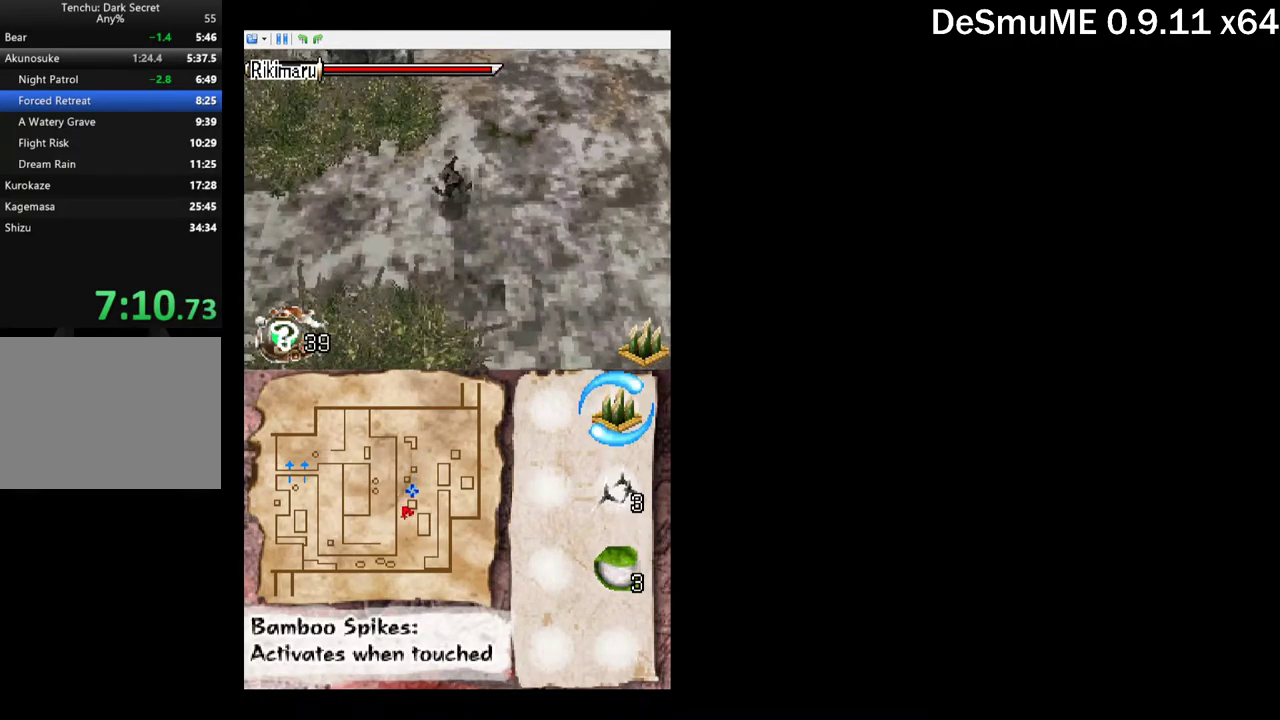
{"buttons": ["DPAD_DOWN", "DPAD_LEFT"], "events": []}
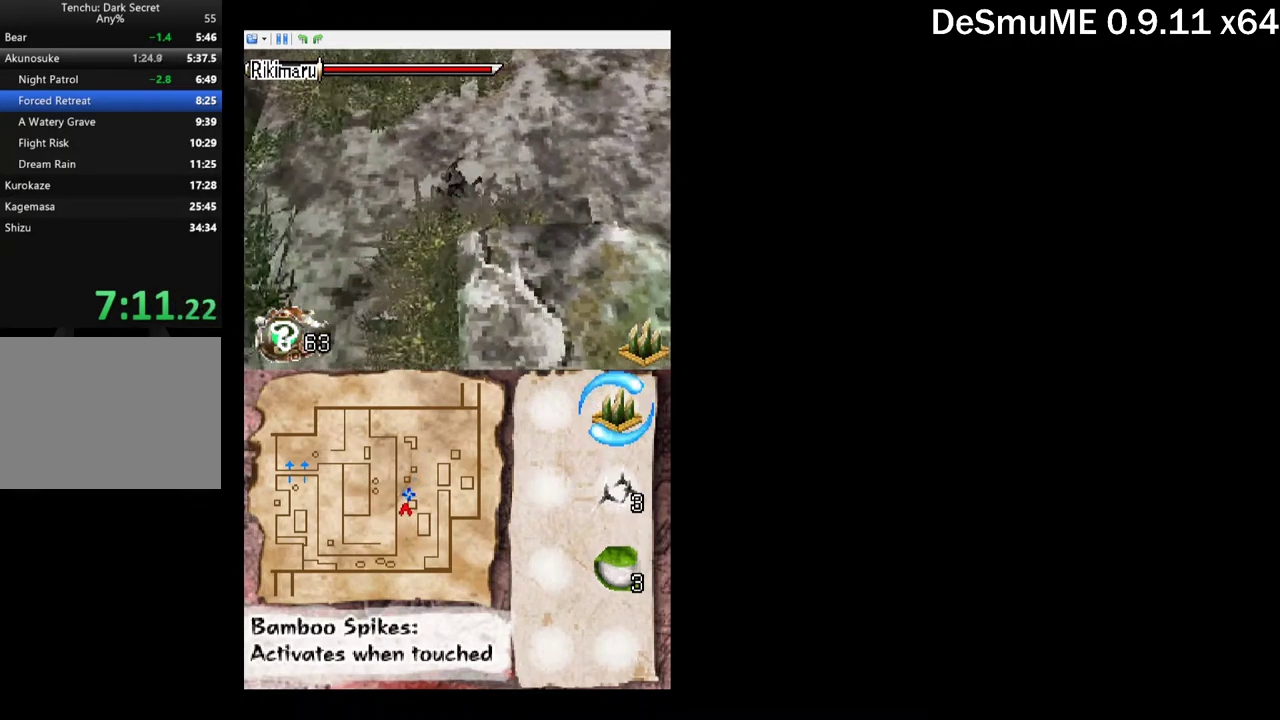
{"buttons": ["A", "DPAD_DOWN"], "events": [[250, "DPAD_LEFT", "up"], [500, "A", "down"]]}
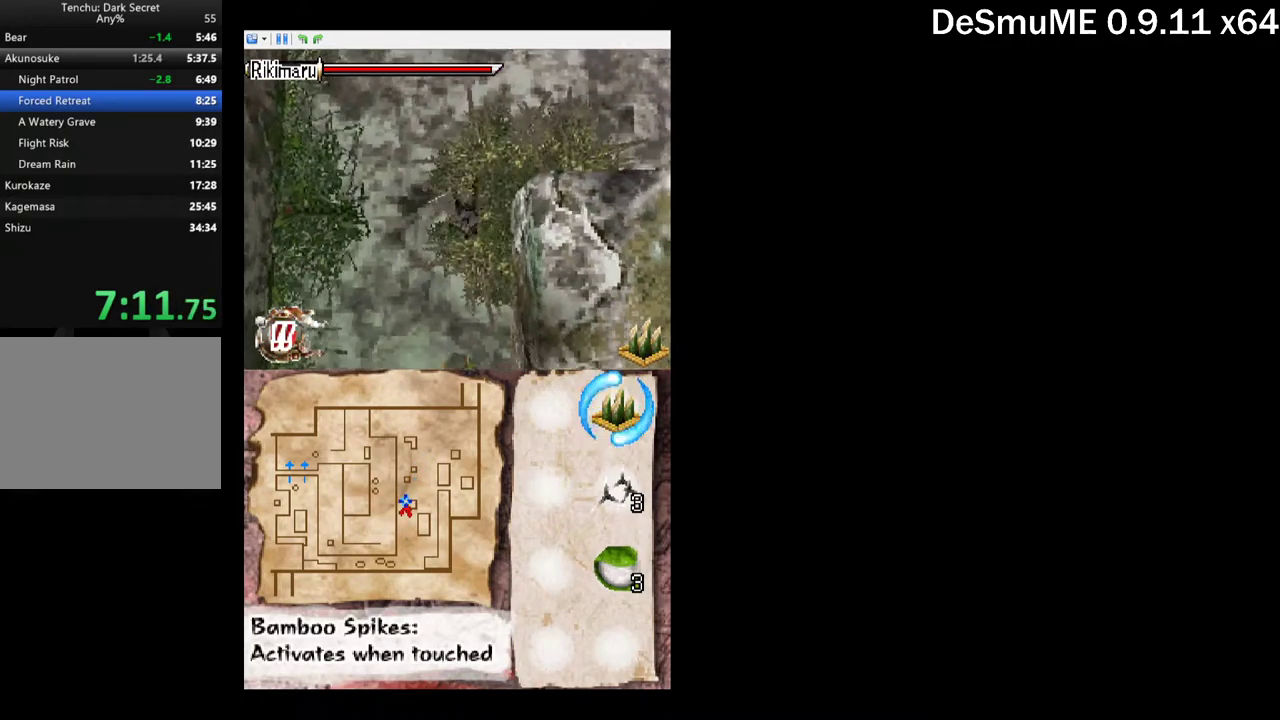
{"buttons": ["DPAD_DOWN"], "events": [[184, "A", "up"], [350, "X", "down"], [467, "X", "up"]]}
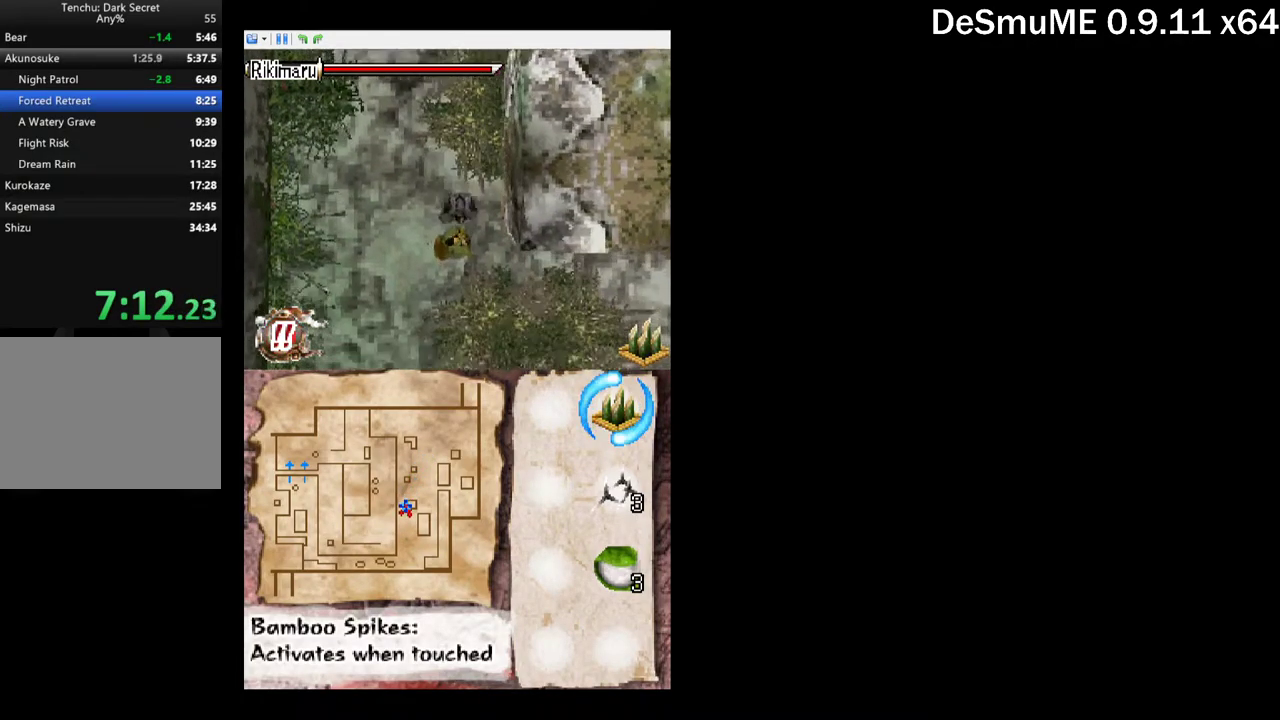
{"buttons": ["X", "DPAD_DOWN"], "events": [[100, "A", "down"], [134, "DPAD_DOWN", "up"], [200, "A", "up"], [417, "DPAD_DOWN", "down"], [467, "X", "down"]]}
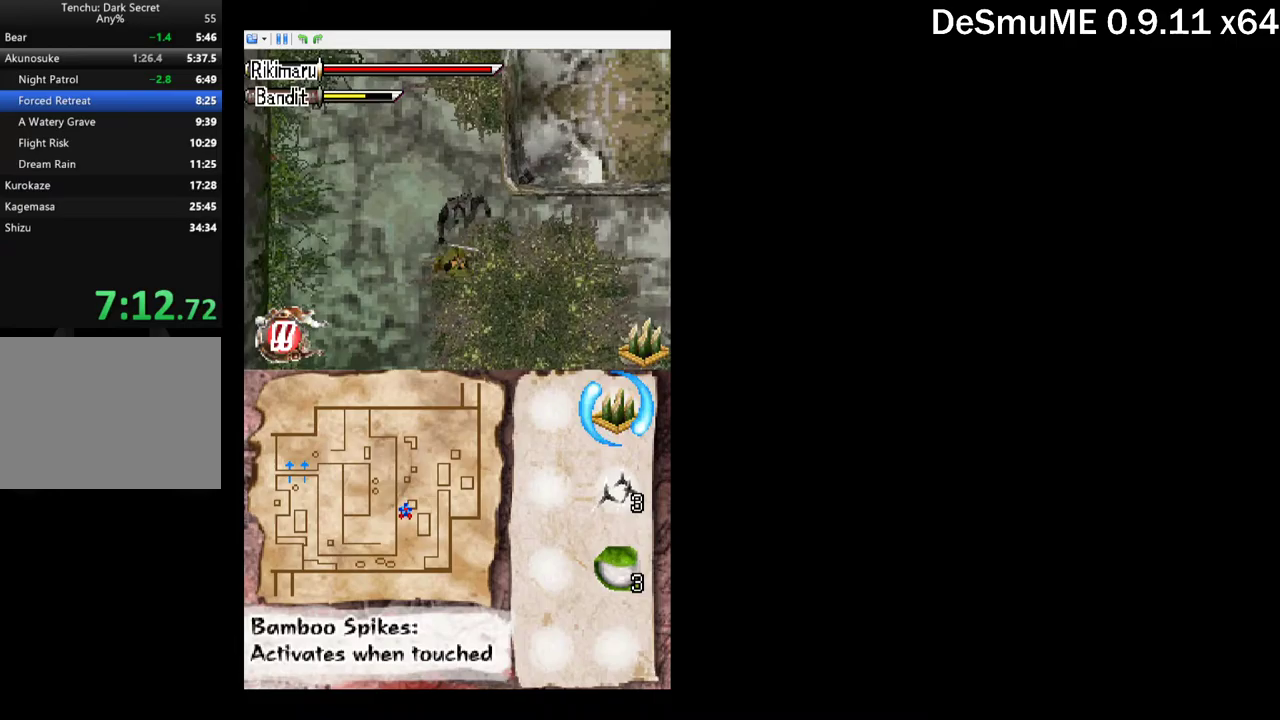
{"buttons": [], "events": [[83, "X", "up"], [133, "DPAD_DOWN", "up"], [233, "A", "down"], [333, "A", "up"]]}
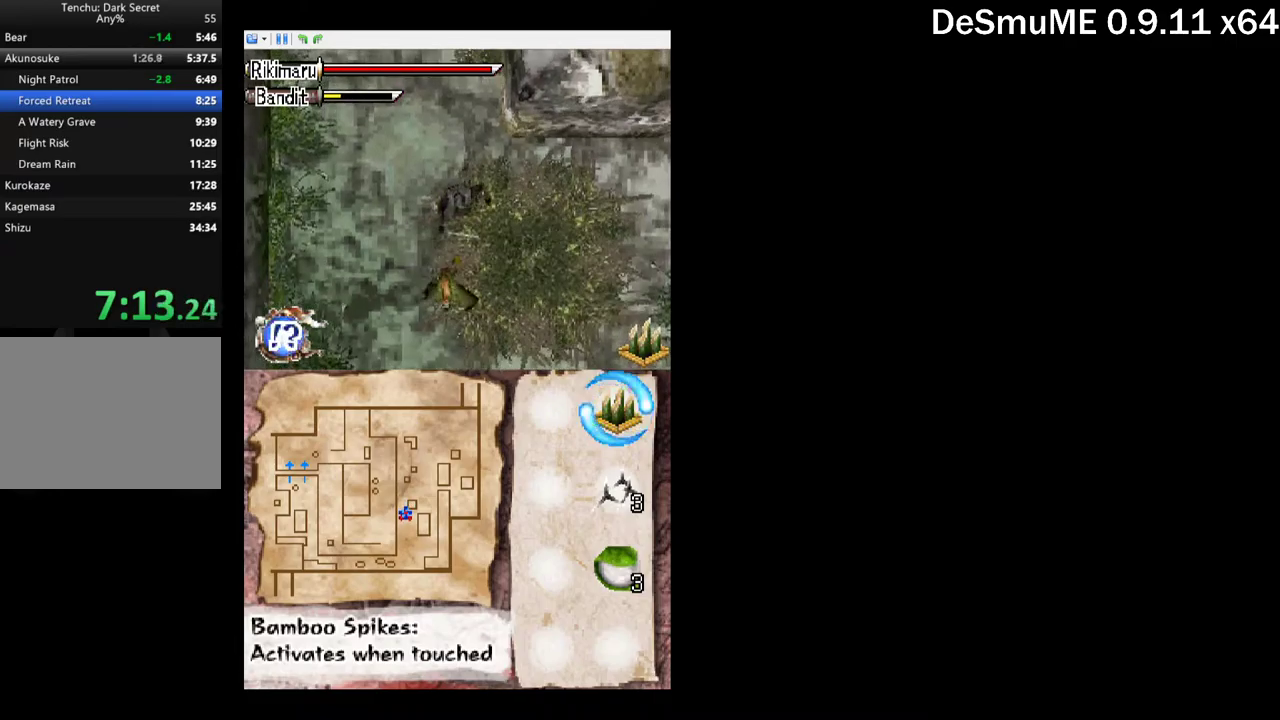
{"buttons": ["DPAD_UP", "DPAD_RIGHT"], "events": [[50, "DPAD_DOWN", "down"], [83, "X", "down"], [200, "X", "up"], [317, "DPAD_RIGHT", "down"], [350, "A", "down"], [350, "DPAD_DOWN", "up"], [417, "DPAD_UP", "down"], [450, "A", "up"]]}
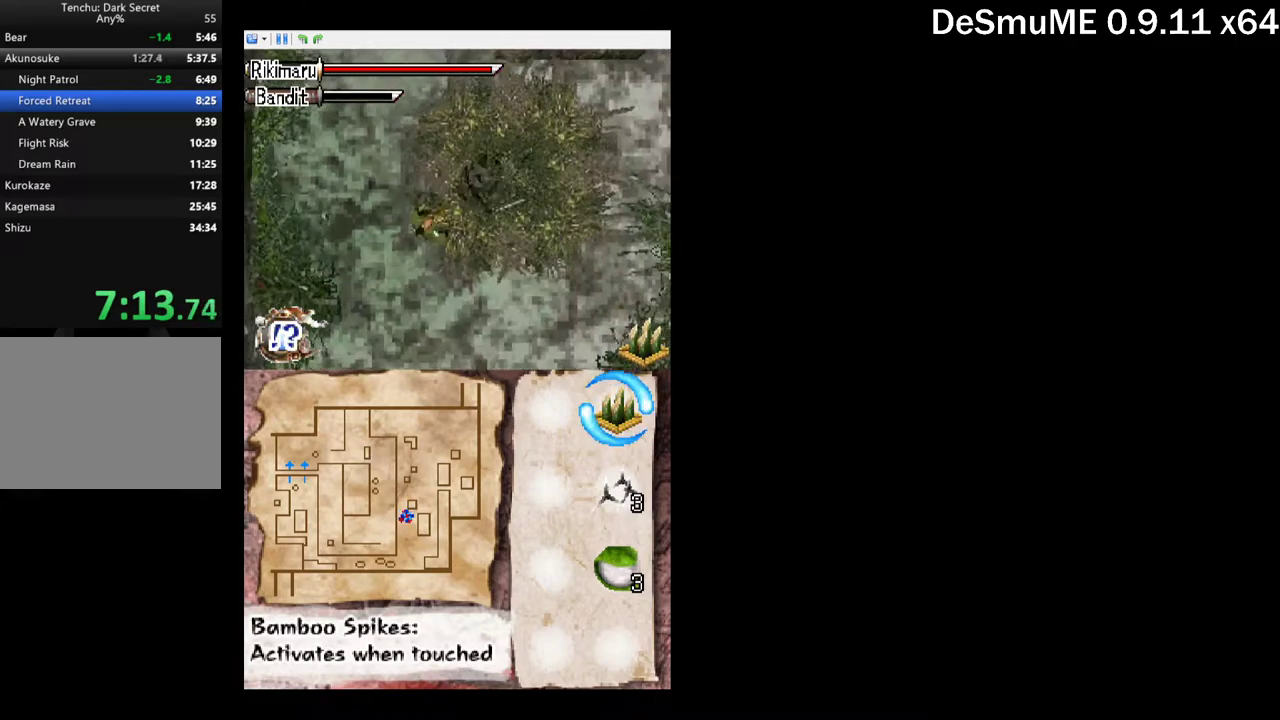
{"buttons": ["DPAD_RIGHT"], "events": [[483, "DPAD_UP", "up"]]}
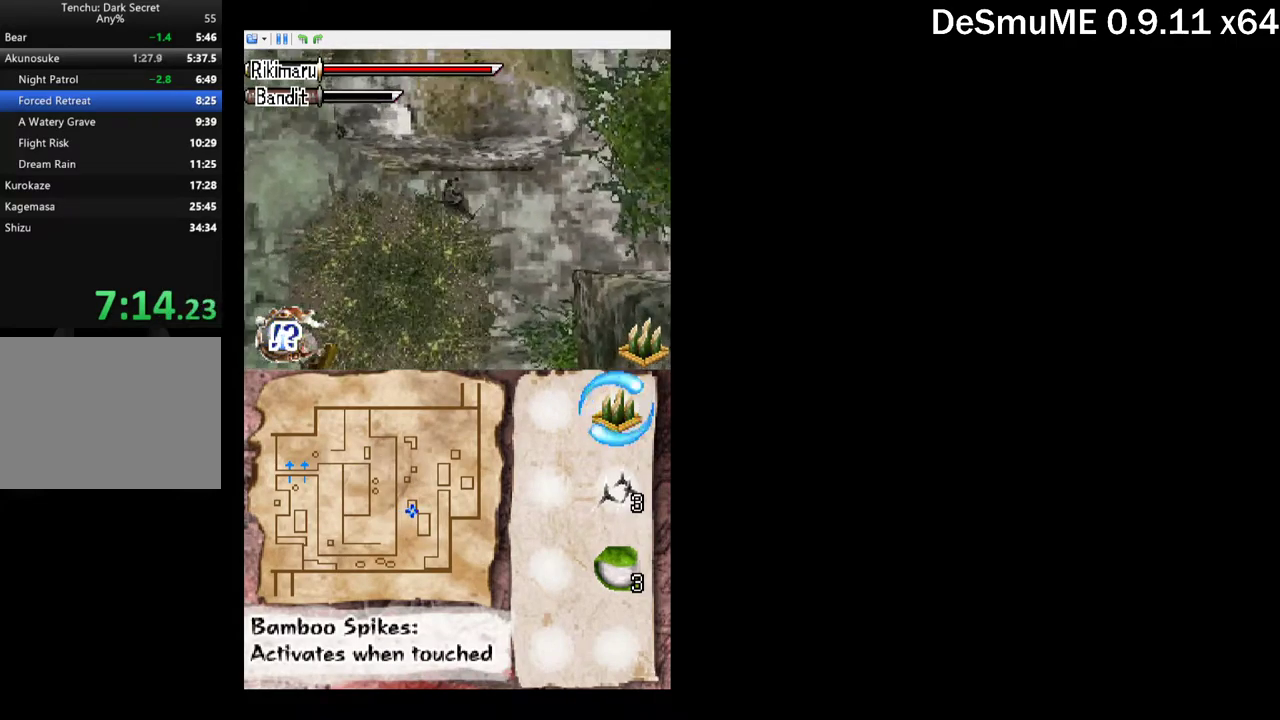
{"buttons": ["DPAD_UP", "DPAD_RIGHT"], "events": [[317, "DPAD_UP", "down"]]}
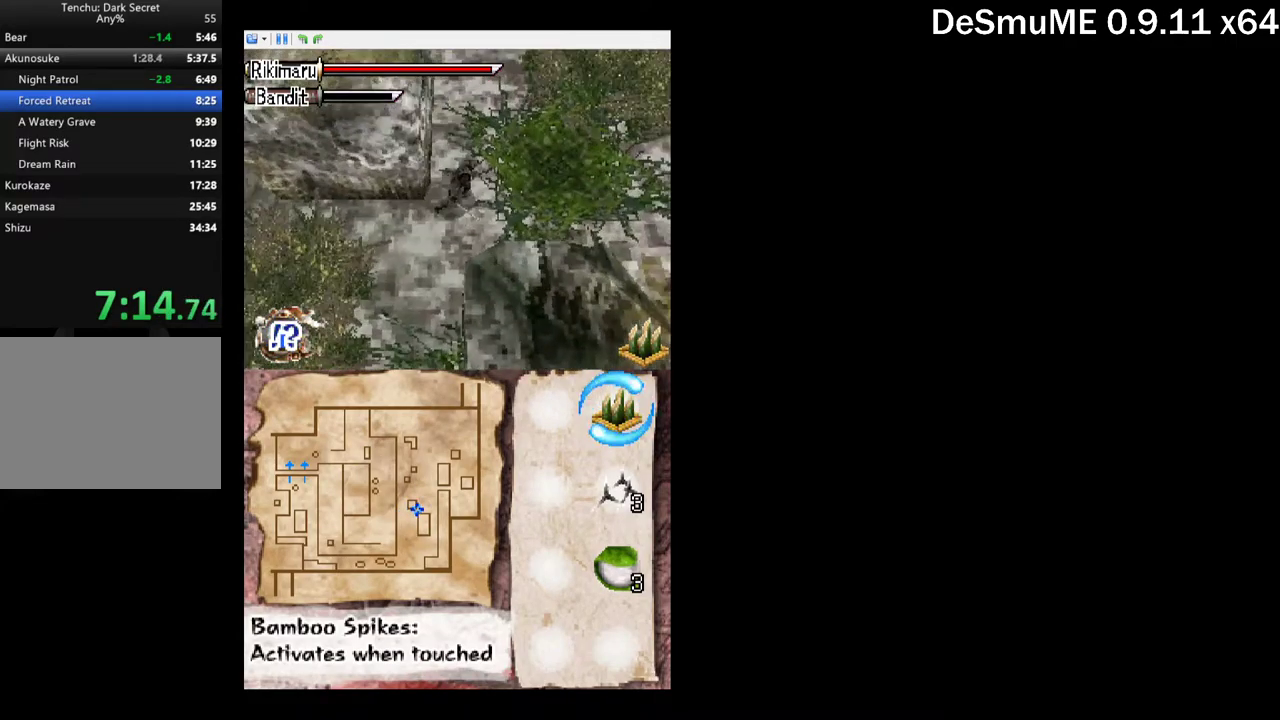
{"buttons": ["DPAD_UP", "DPAD_RIGHT"], "events": []}
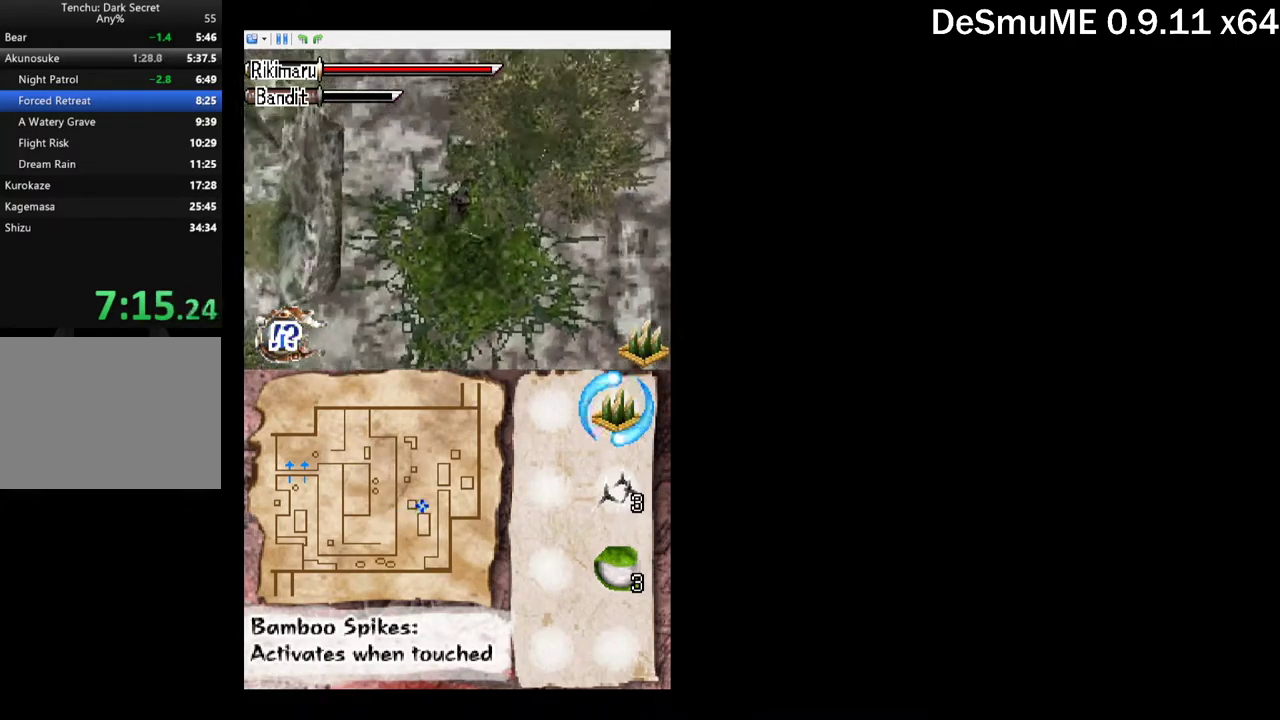
{"buttons": ["DPAD_UP", "DPAD_RIGHT"], "events": []}
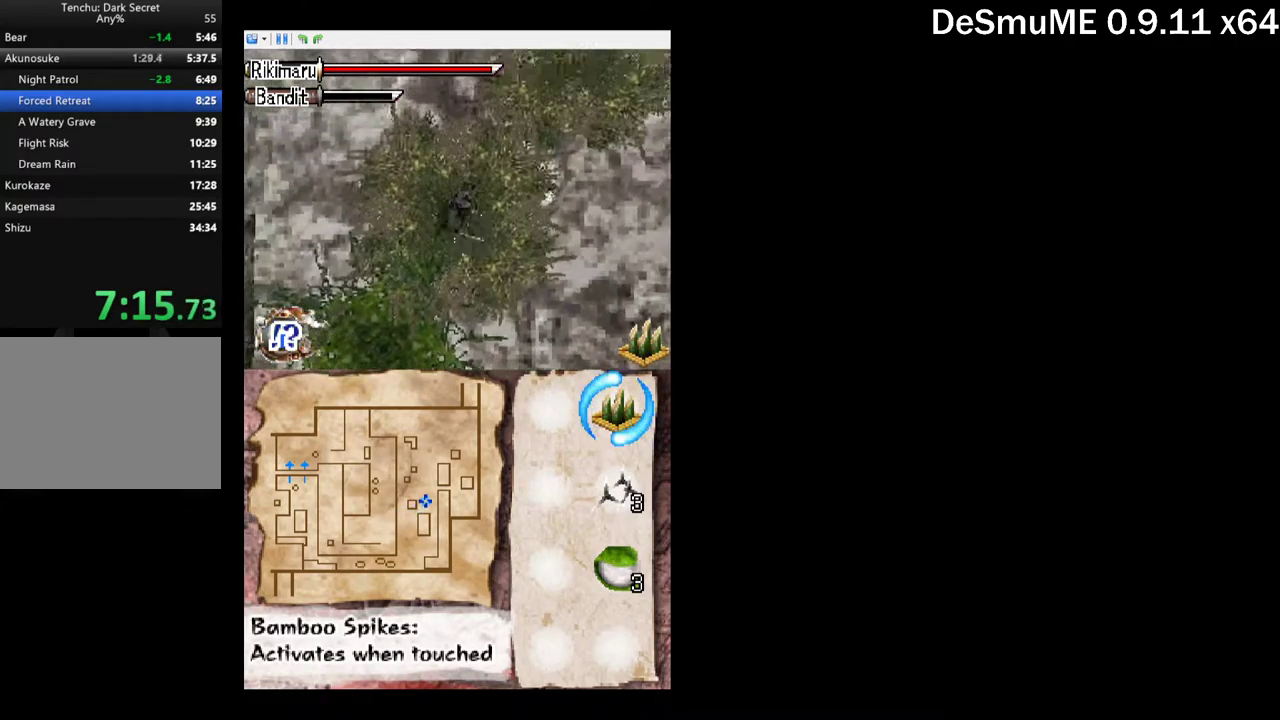
{"buttons": ["DPAD_UP", "DPAD_RIGHT"], "events": []}
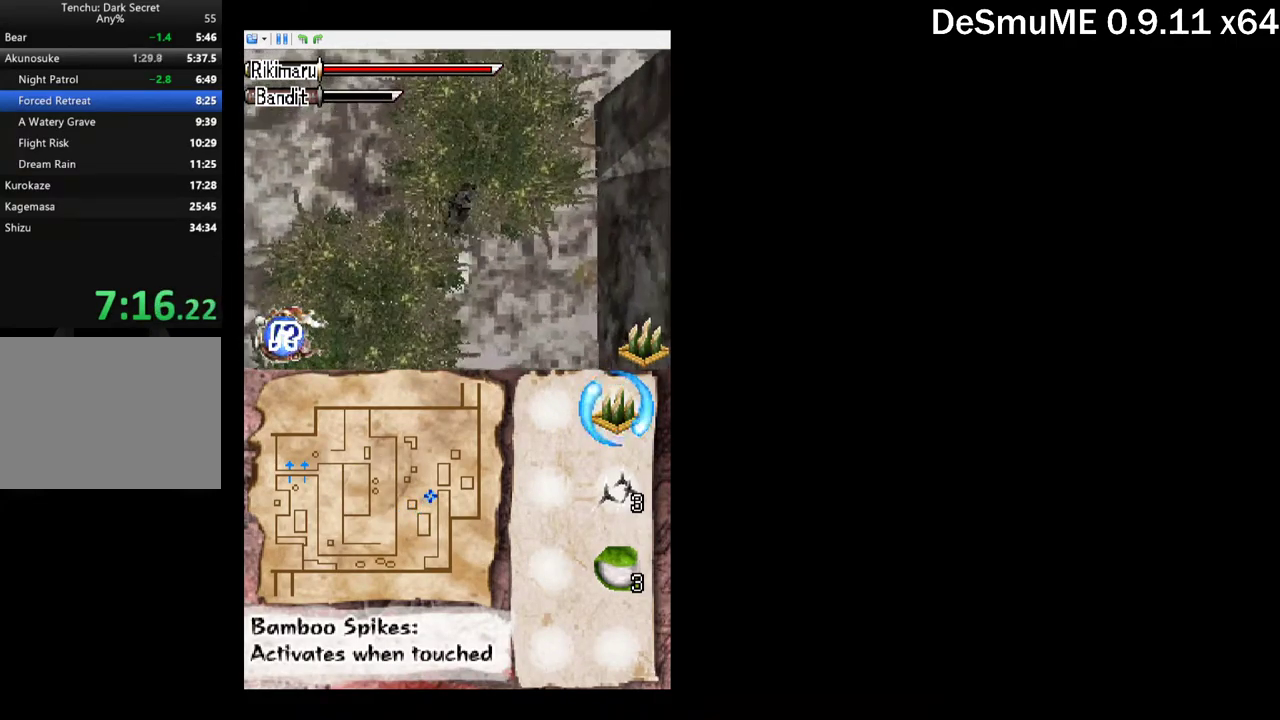
{"buttons": ["DPAD_UP"], "events": [[467, "DPAD_RIGHT", "up"]]}
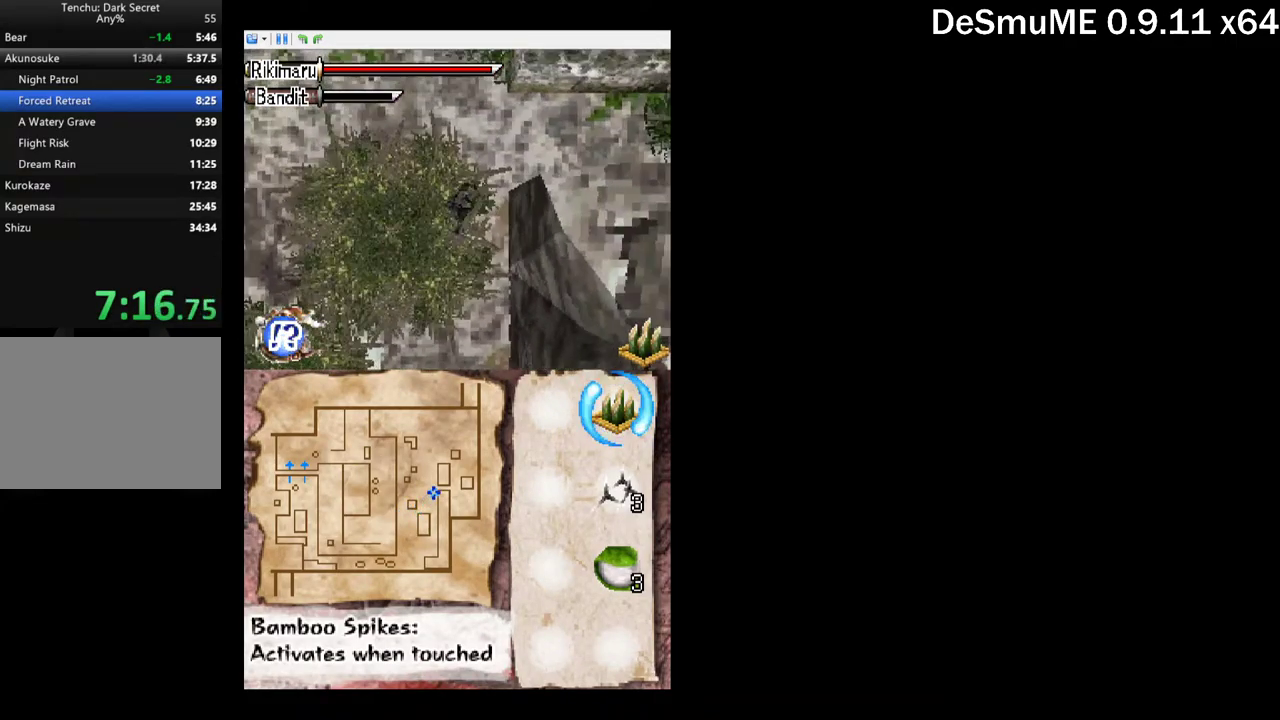
{"buttons": ["A", "DPAD_UP", "DPAD_RIGHT"], "events": [[100, "DPAD_RIGHT", "down"], [383, "A", "down"]]}